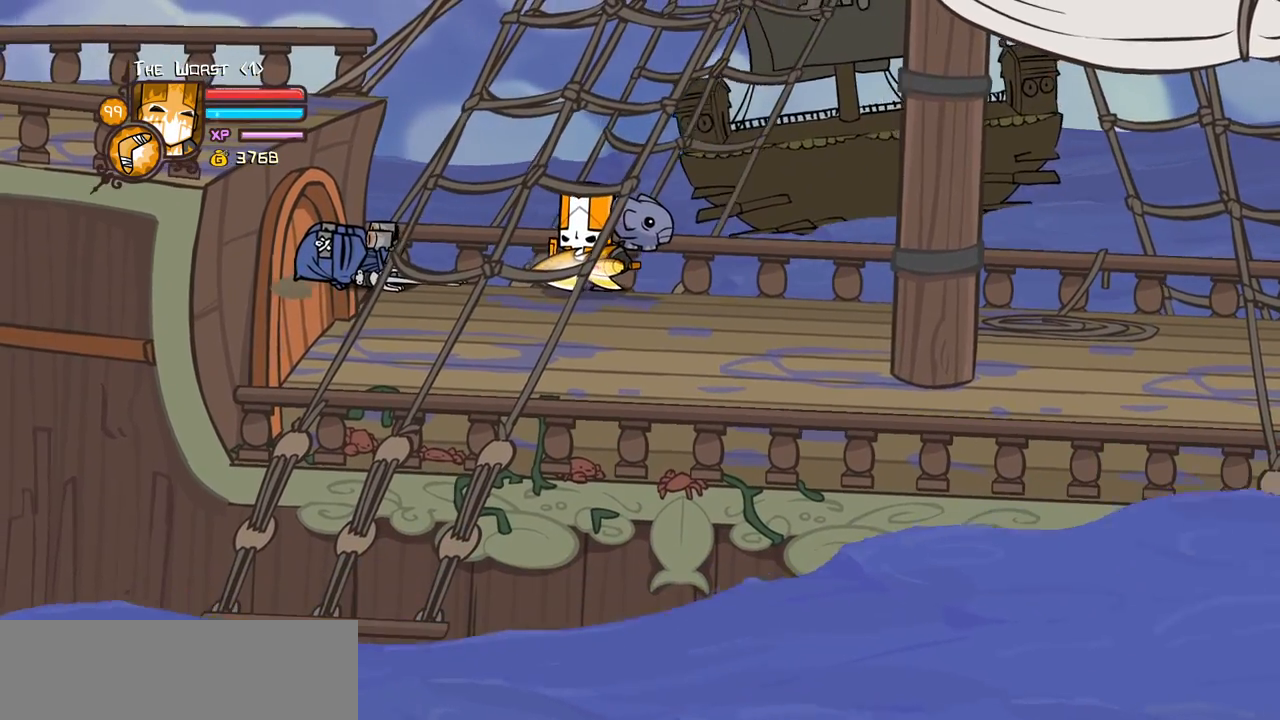
Gameplay with keyboard; each line is a JSON object with the keys held at the frame after it. "events" lists presses ("down") and releases ("up") of "block", "down", "heavy", "item", "iteml", "itemr", "jump", "left", "light", "magic", "right" and "up" between this image and that frame as [ms after this image, input, new state], when the widget could be followed in between. No other keys are recorded. Mouse input is not recorded. Key names are as the overlay labels them; some are game actions (e.g. jump) rather than physical keys.
{"keys": [], "events": []}
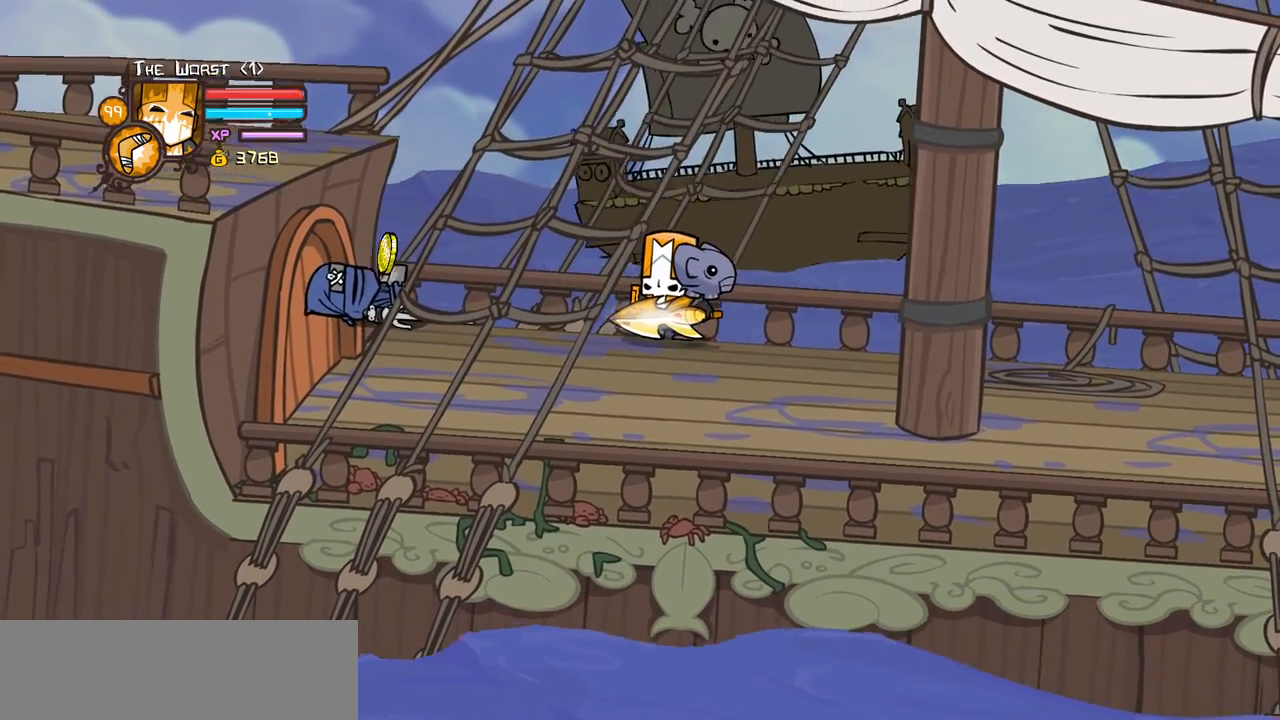
{"keys": ["left"], "events": [[450, "left", "down"]]}
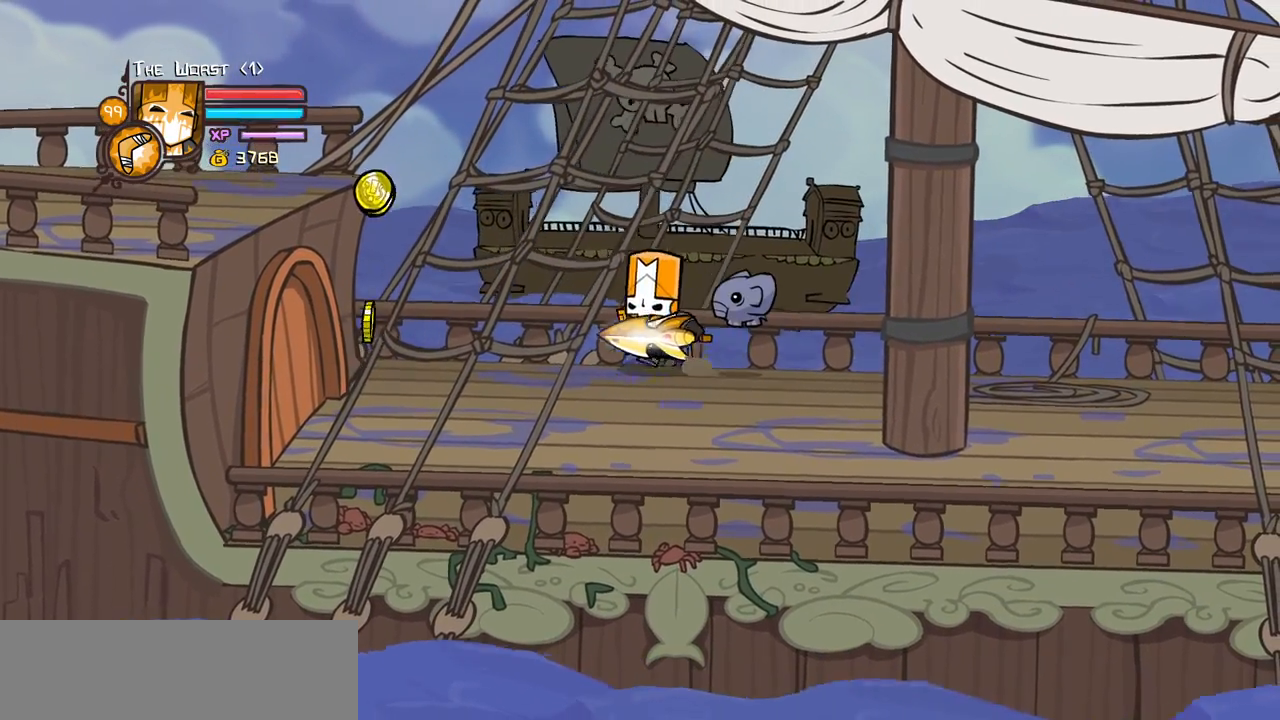
{"keys": ["left"], "events": []}
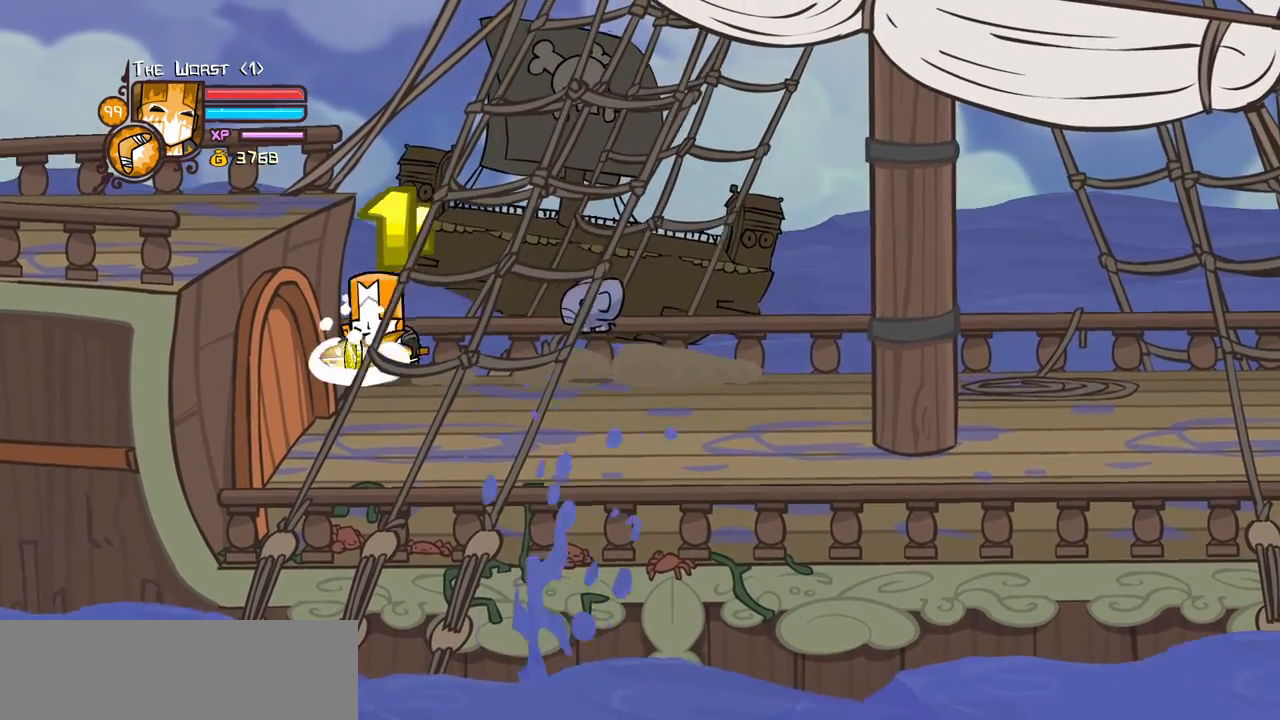
{"keys": []}
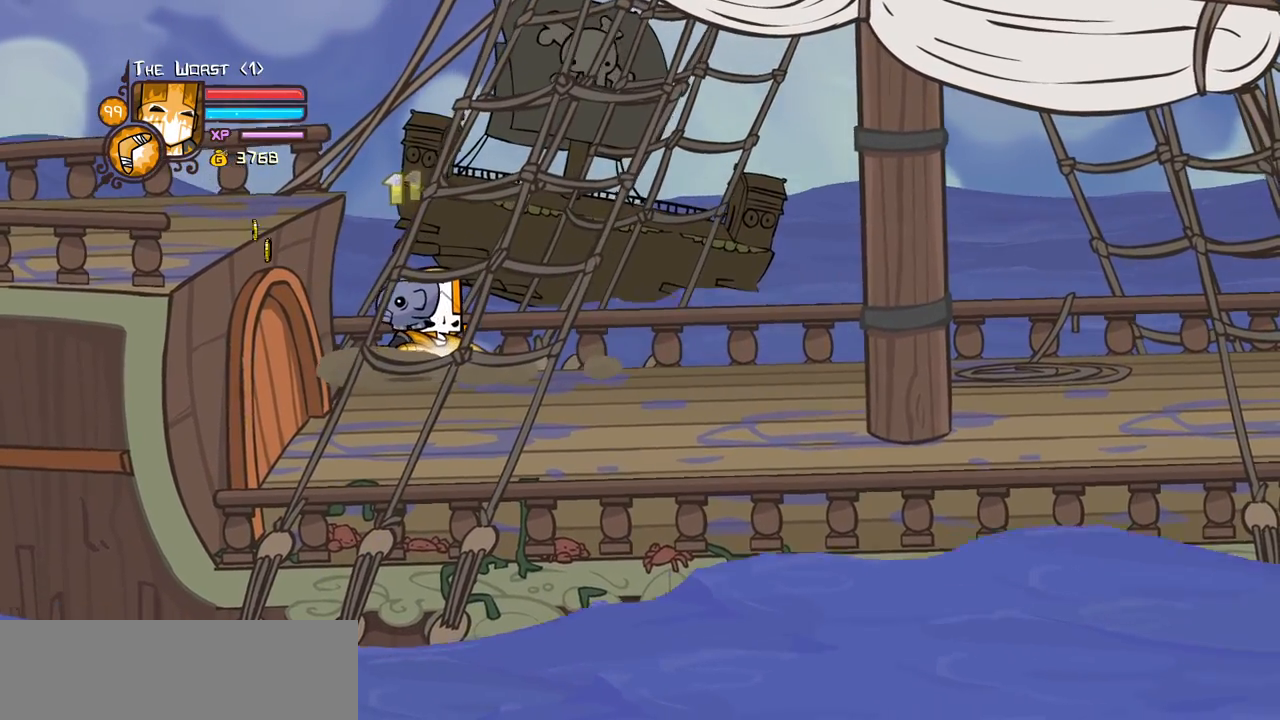
{"keys": []}
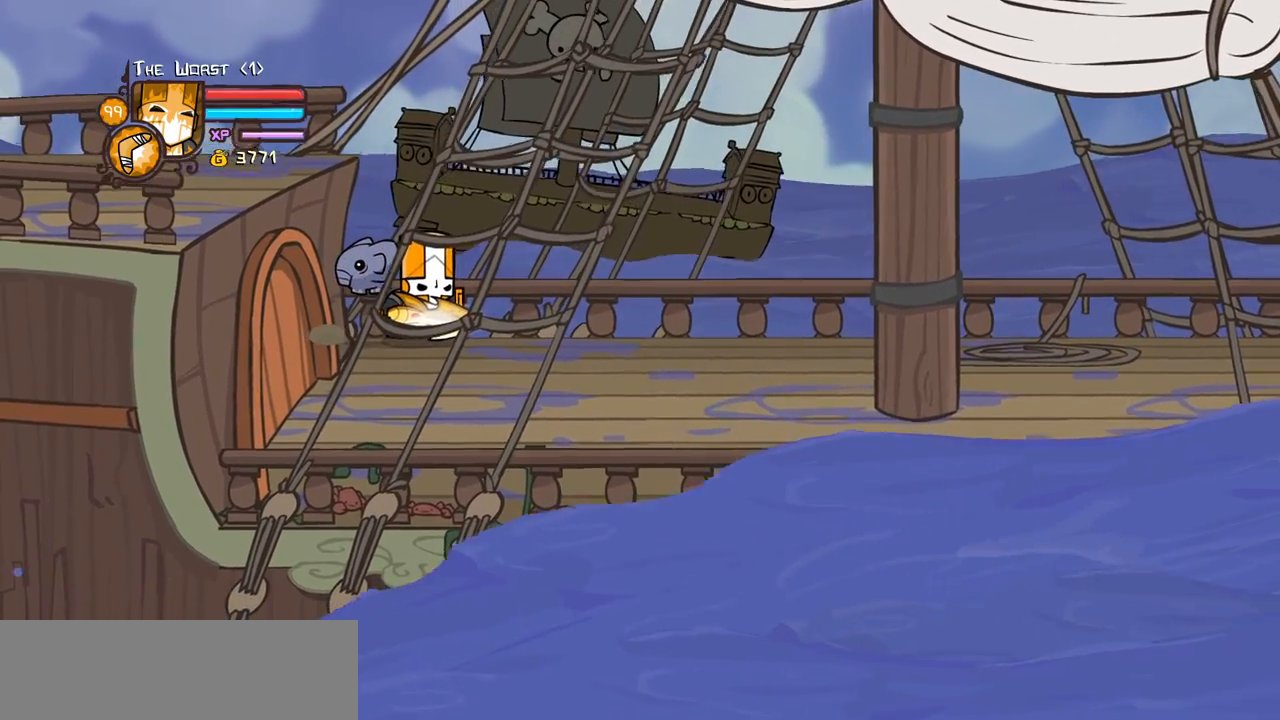
{"keys": [], "events": []}